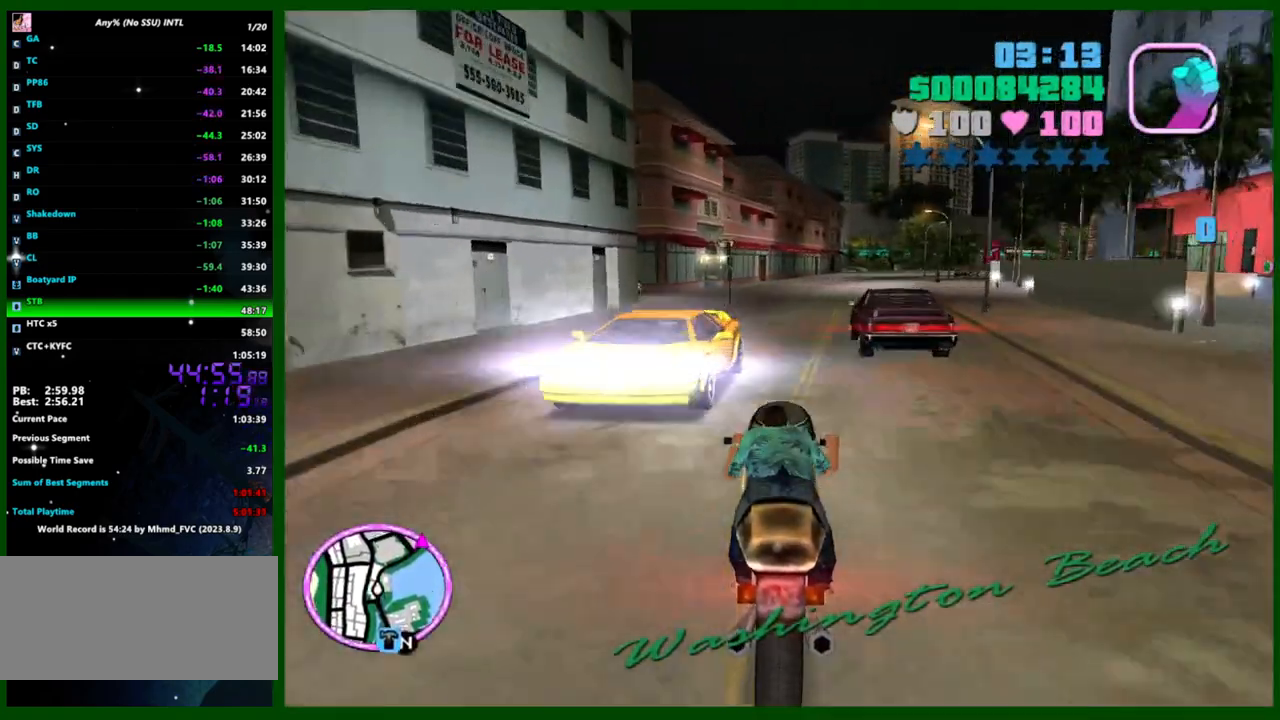
Gameplay with keyboard and mouse; each line is a JSON object with the keys and mouse buttons held at the frame after it. "events" lists presses ("down") and releases ("up") of "1", "2", "3", "4", "5", "a", "c", "caps_lock", "ctrl", "d", "down", "e", "escape", "f", "f1", "f2", "f3", "g", "h", "left", "q", "right", "s", "shift", "space", "tab", "up", "v", "w", "x", "y", "z", "mouse_left", "mouse_middle", "mouse_right", "mouse_wheel_up" and "mouse_wheel_down" between this image and that frame as [ms after this image, input, new state], when the widget could be followed in between. "mouse_left", "mouse_middle", "mouse_right", "mouse_wheel_up", "mouse_wheel_down" = the "left", "middle", "right", "wheel_up", "wheel_down" buttons of the "mouse" list. No other keys are recorded. Not read: mouse_move.
{"keys": ["d", "w"], "mouse": [], "events": [[17, "d", "down"], [17, "mouse_right", "down"], [100, "d", "up"], [100, "mouse_right", "up"], [150, "mouse_right", "down"], [200, "d", "down"], [300, "mouse_right", "up"]]}
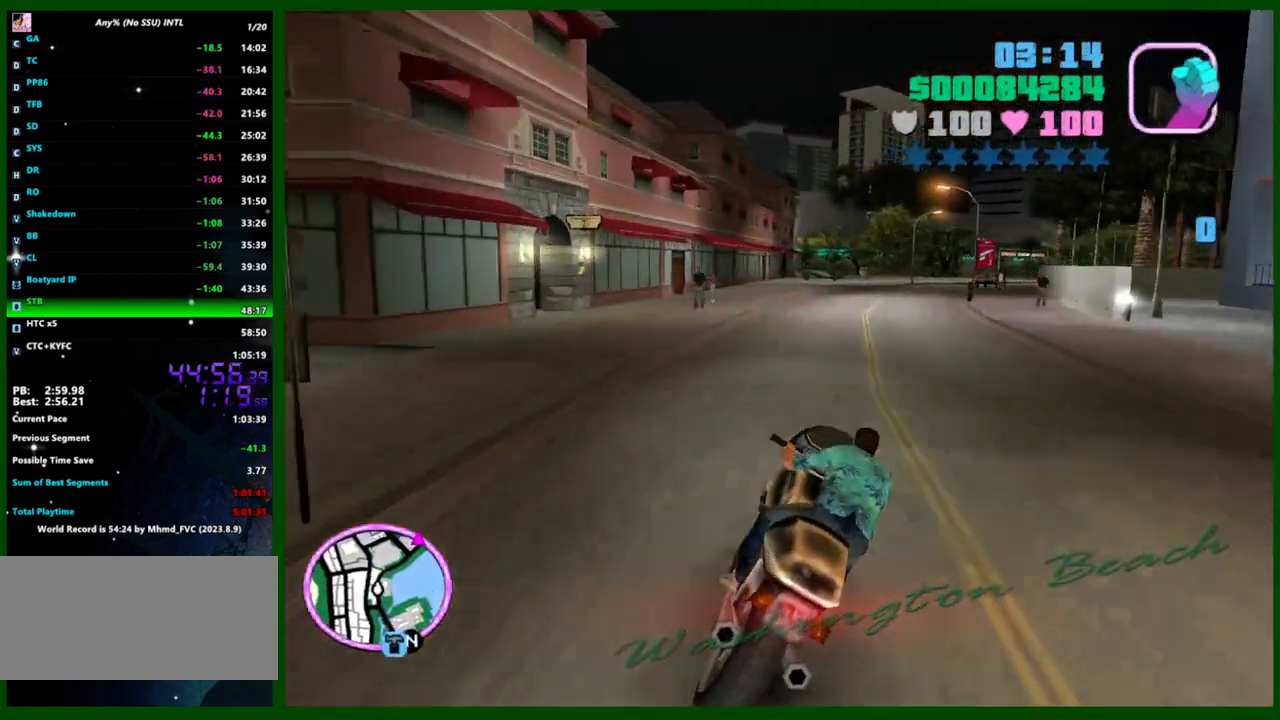
{"keys": ["d"], "mouse": [], "events": [[83, "d", "up"], [167, "d", "down"], [267, "d", "up"], [317, "d", "down"], [350, "w", "up"]]}
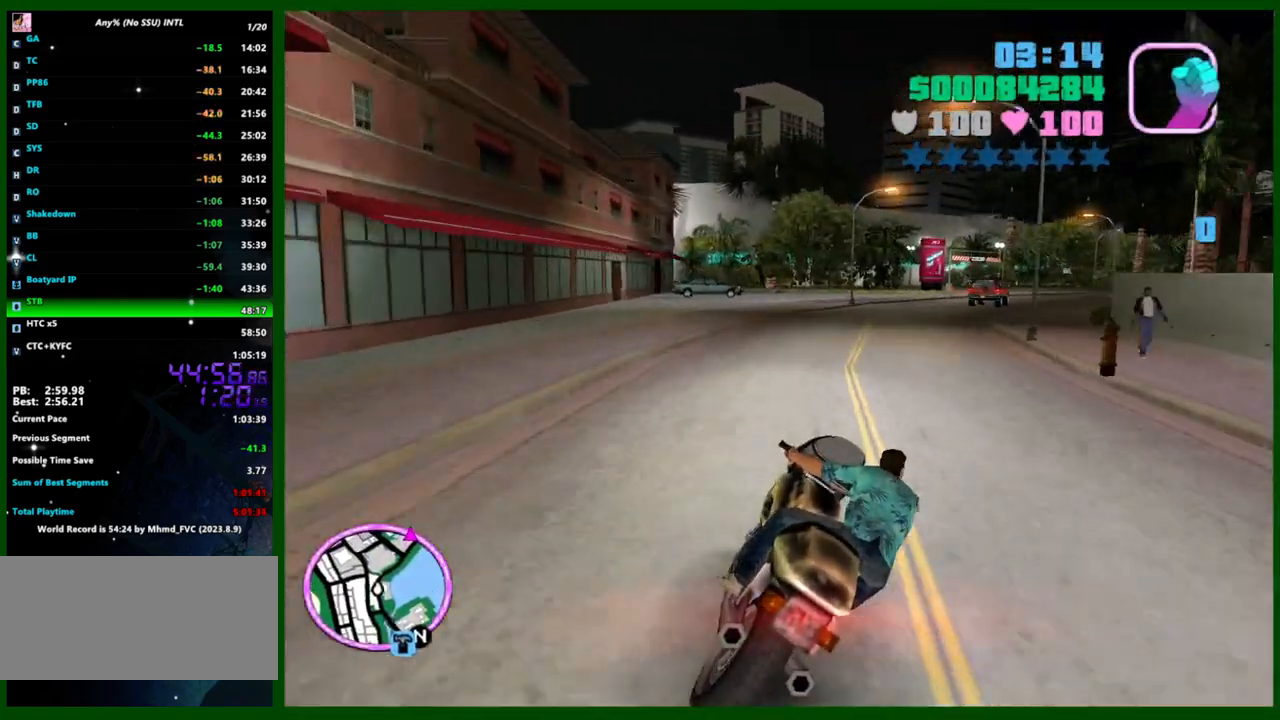
{"keys": ["d"], "mouse": [], "events": [[50, "d", "up"], [50, "s", "down"], [133, "d", "down"], [133, "s", "up"]]}
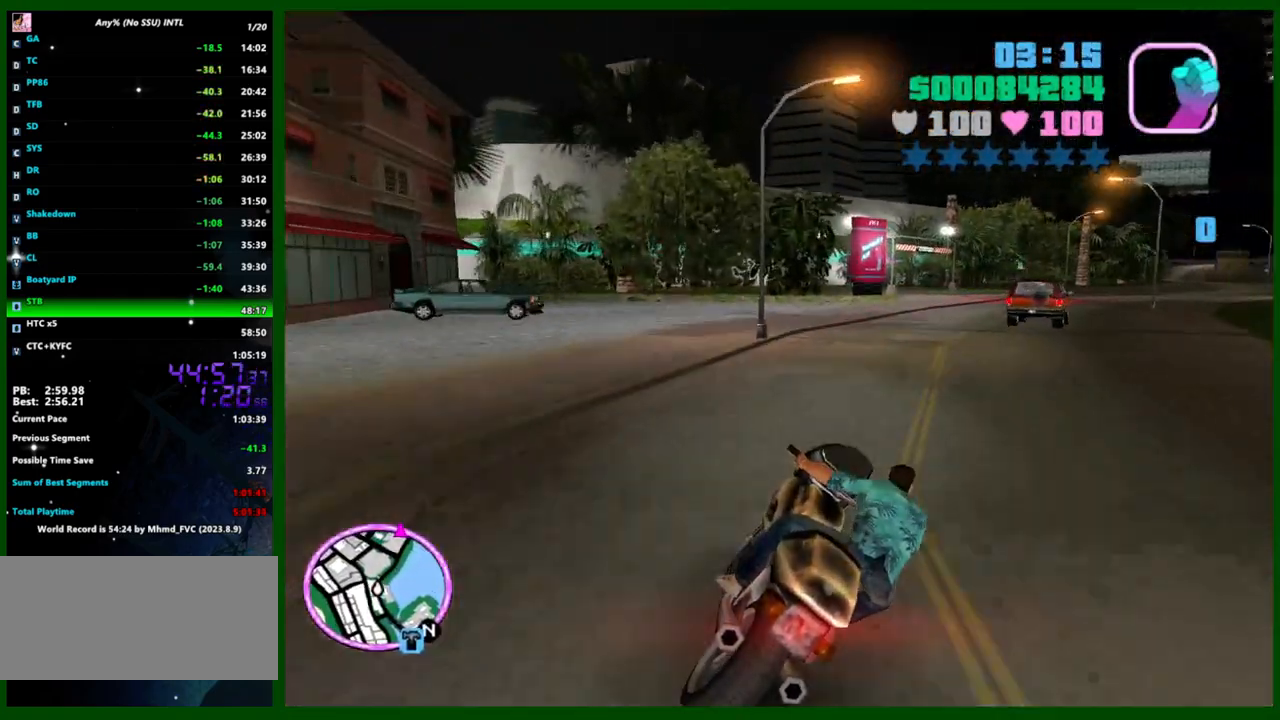
{"keys": ["d", "w"], "mouse": [], "events": [[200, "w", "down"], [333, "w", "up"], [483, "w", "down"]]}
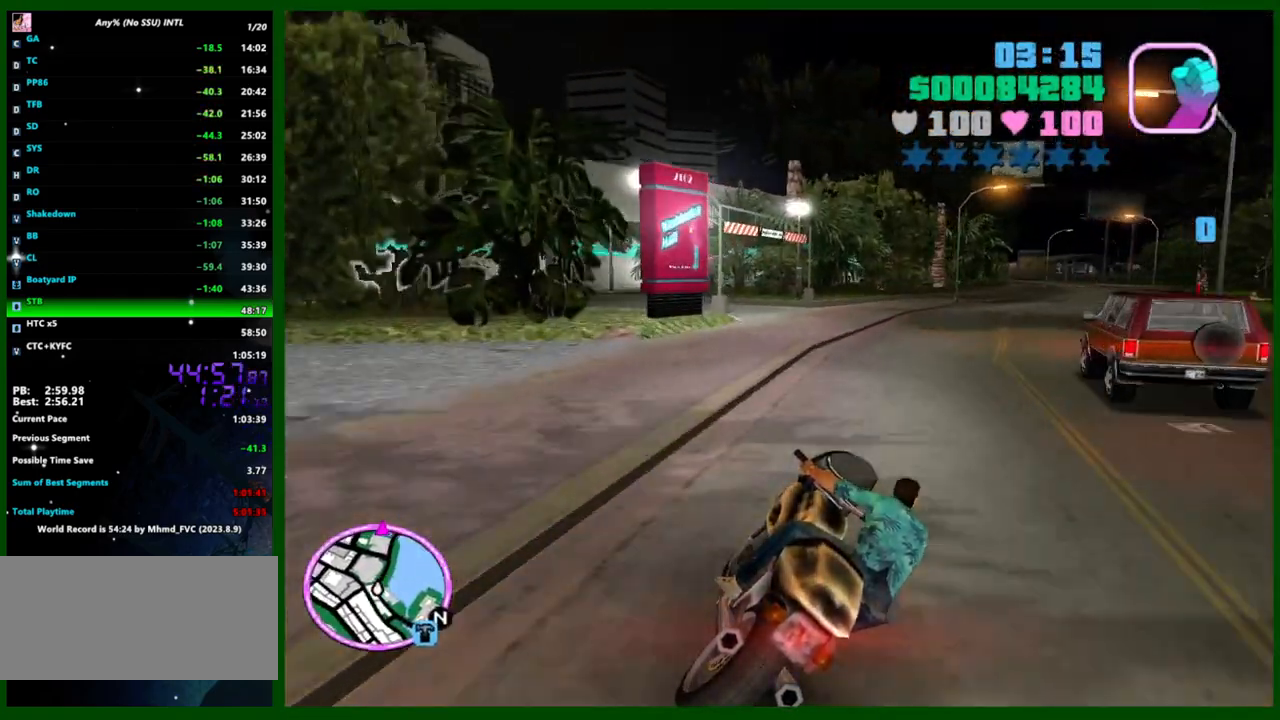
{"keys": ["w"], "mouse": [], "events": [[117, "d", "up"], [217, "d", "down"], [500, "d", "up"]]}
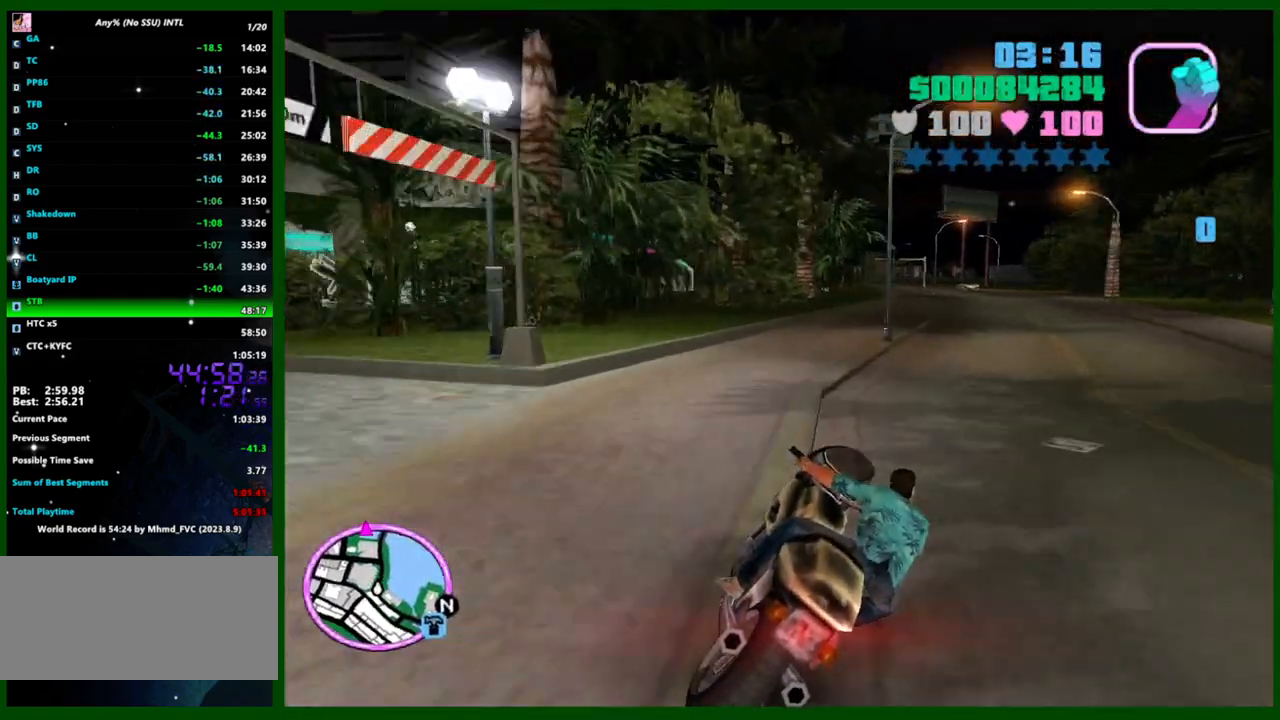
{"keys": ["w"], "mouse": [], "events": [[50, "d", "down"], [333, "mouse_right", "down"], [417, "d", "up"], [417, "mouse_right", "up"]]}
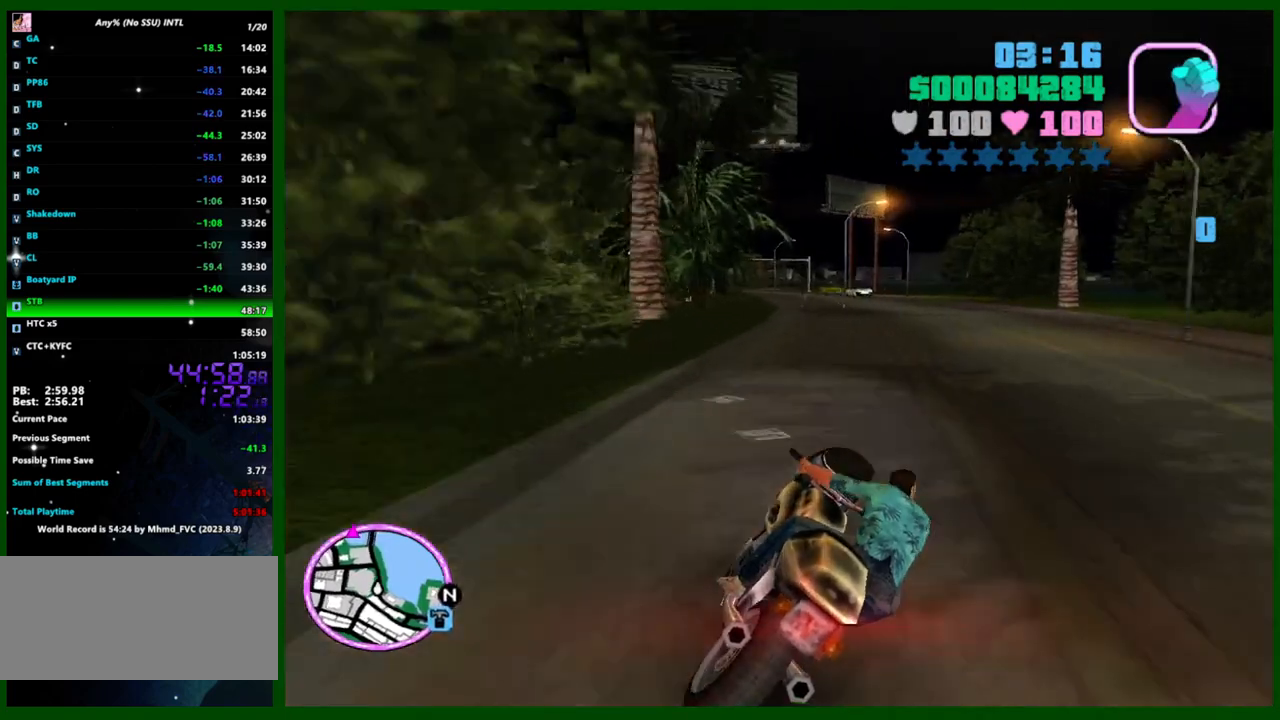
{"keys": ["d", "w"], "mouse": [], "events": [[17, "mouse_right", "down"], [100, "mouse_right", "up"], [200, "mouse_right", "down"], [300, "mouse_right", "up"], [383, "d", "down"], [383, "mouse_right", "down"], [483, "mouse_right", "up"]]}
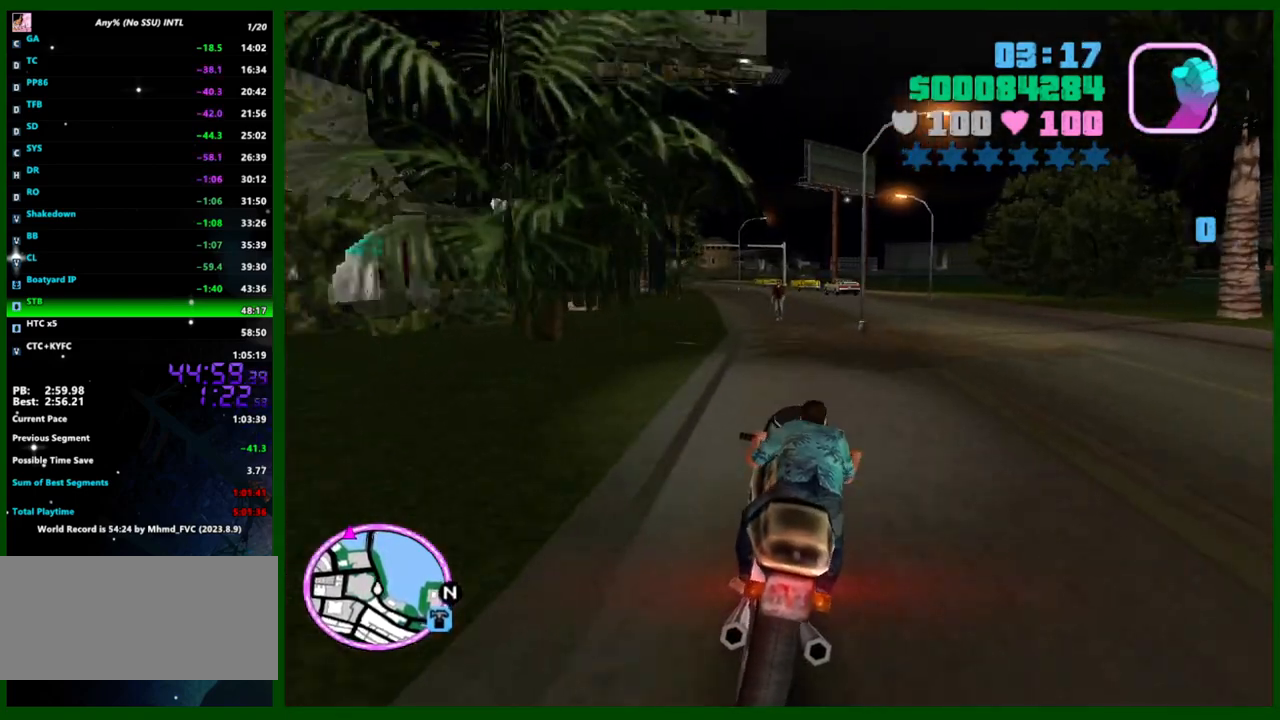
{"keys": ["a", "w"], "mouse": ["right"], "events": [[83, "d", "up"], [83, "mouse_right", "down"], [167, "mouse_right", "up"], [267, "mouse_right", "down"], [350, "mouse_right", "up"], [400, "a", "down"], [450, "mouse_right", "down"]]}
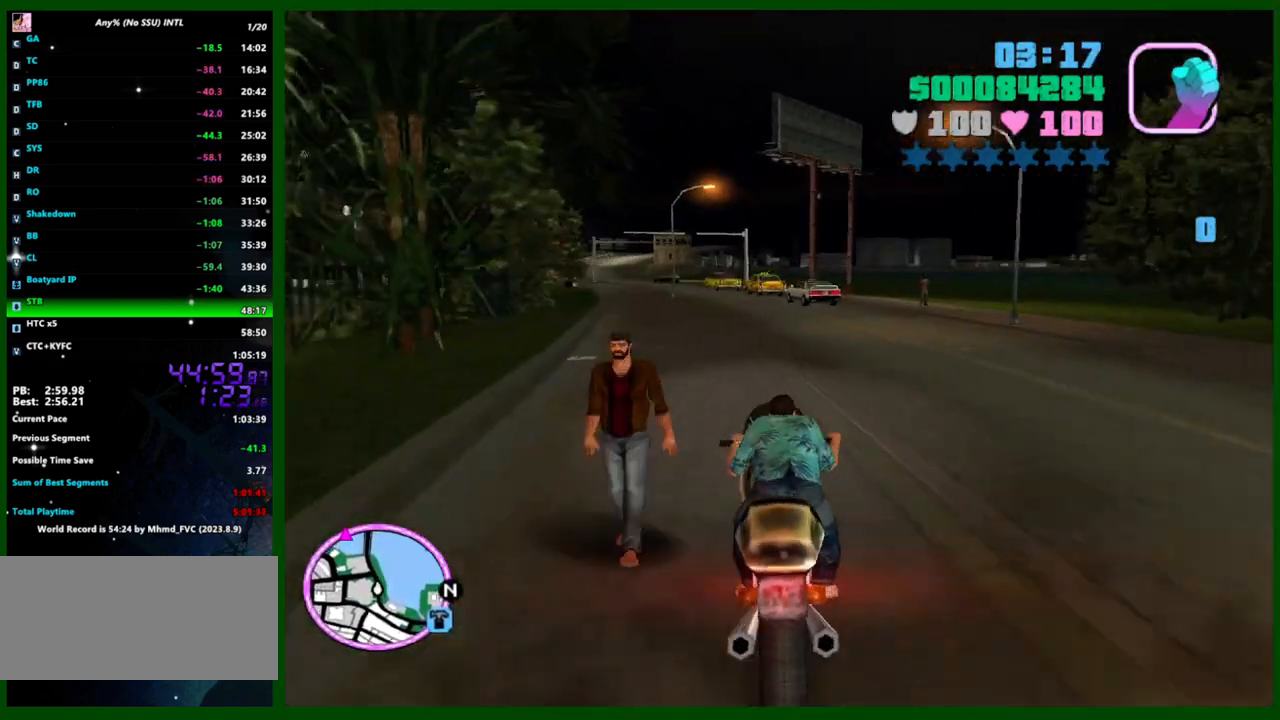
{"keys": ["a", "w"], "mouse": ["right"], "events": [[50, "mouse_right", "up"], [133, "a", "up"], [133, "mouse_right", "down"], [233, "a", "down"], [233, "mouse_right", "up"], [467, "mouse_right", "down"]]}
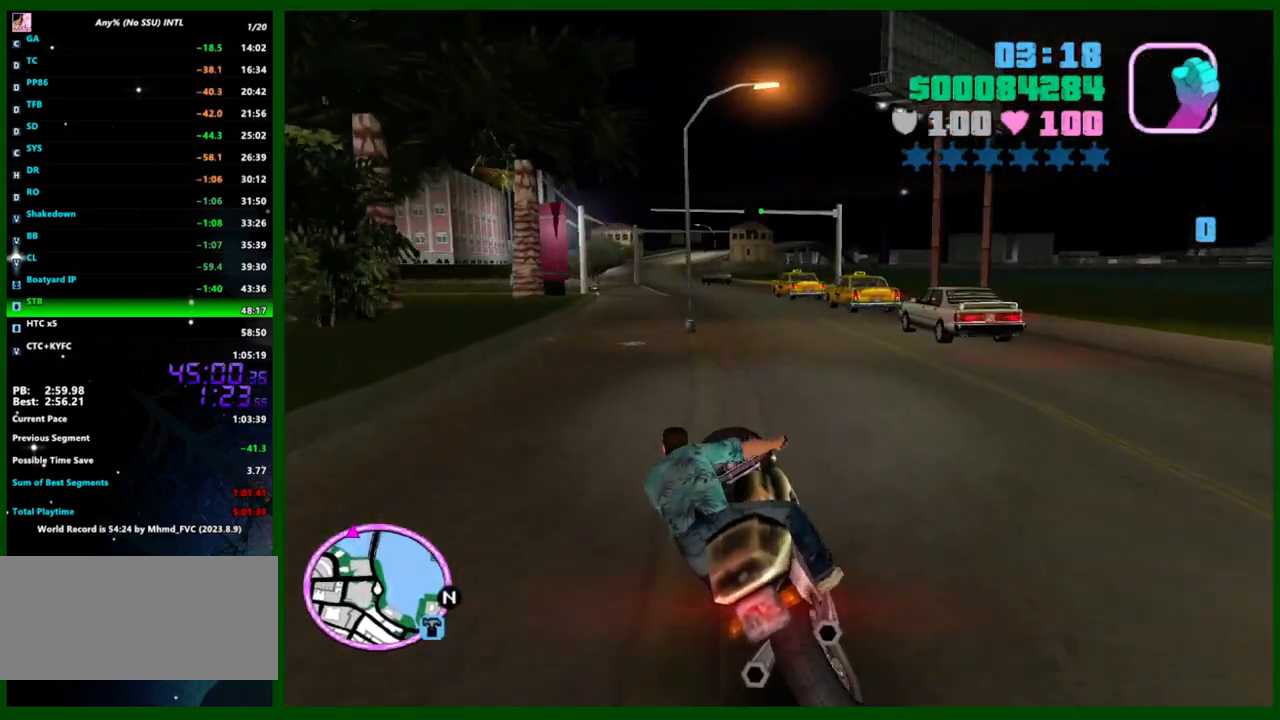
{"keys": ["a", "w"], "mouse": [], "events": [[17, "a", "up"], [67, "mouse_right", "up"], [150, "mouse_right", "down"], [250, "mouse_right", "up"], [333, "mouse_right", "down"], [383, "a", "down"], [433, "mouse_right", "up"]]}
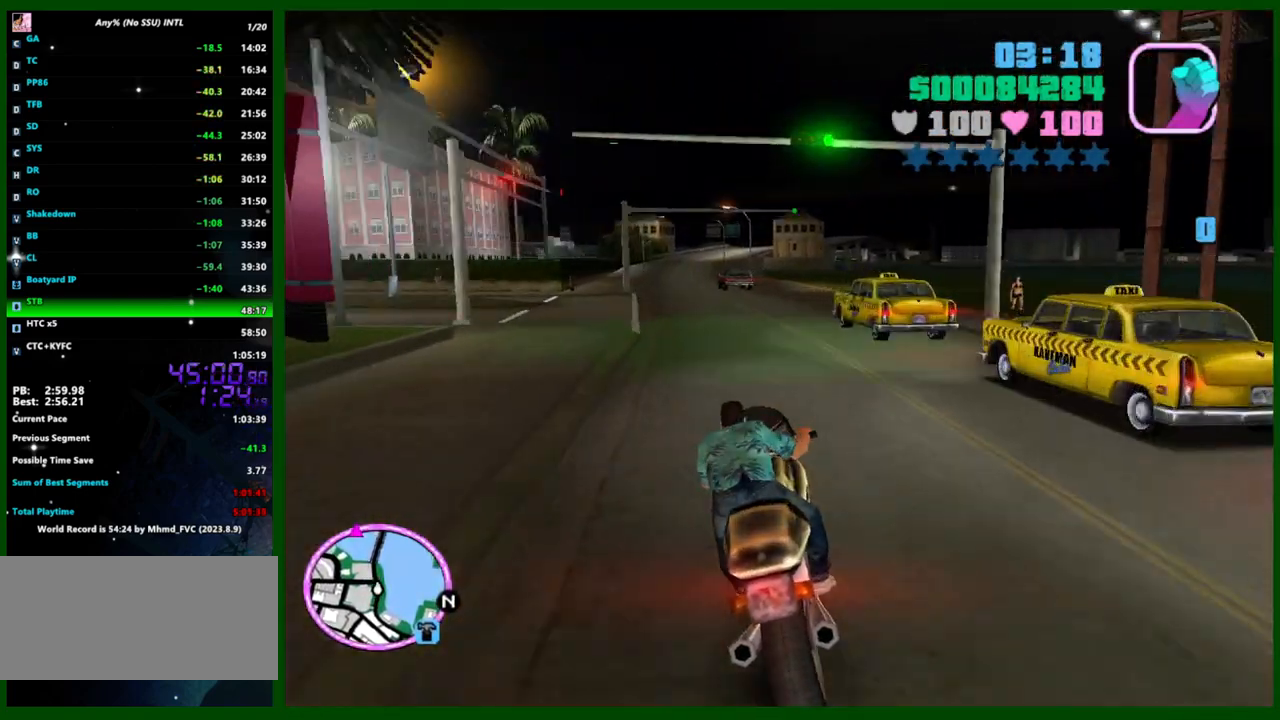
{"keys": ["w"], "mouse": ["right"], "events": [[33, "mouse_right", "down"], [117, "mouse_right", "up"], [217, "mouse_right", "down"], [317, "mouse_right", "up"], [400, "a", "up"], [400, "mouse_right", "down"]]}
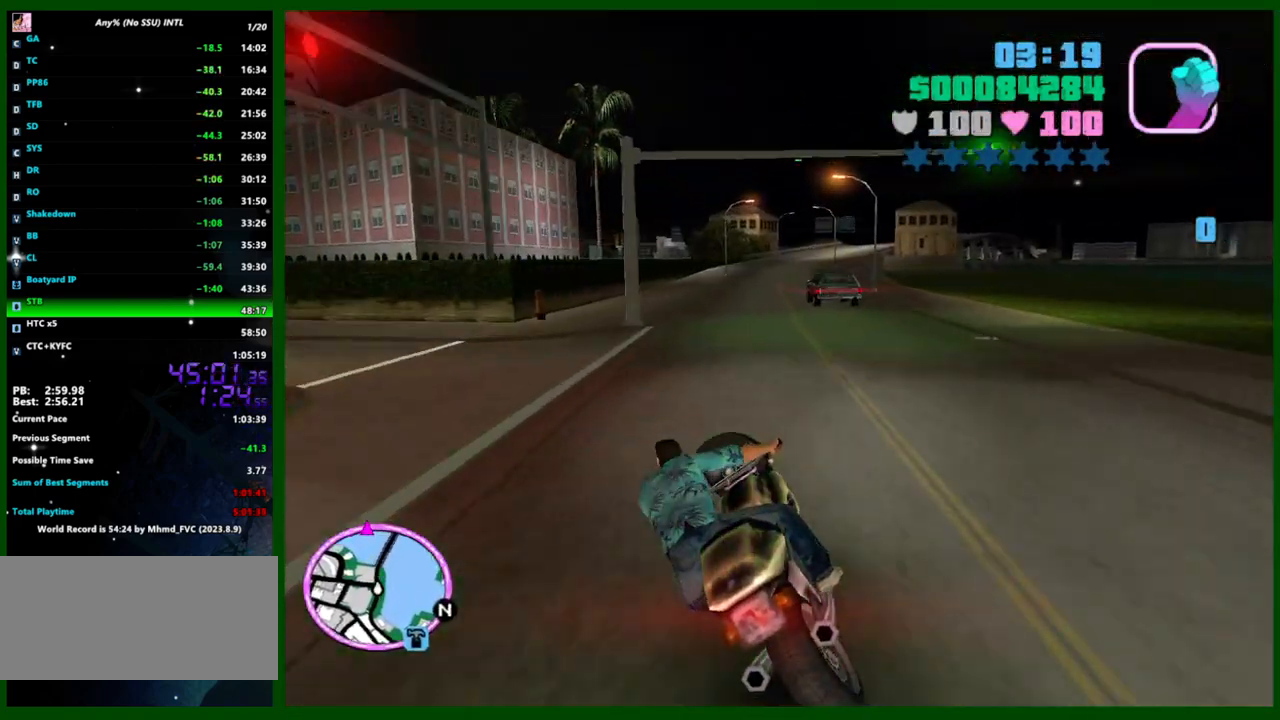
{"keys": ["w"], "mouse": [], "events": [[50, "mouse_right", "up"], [83, "mouse_right", "down"], [233, "mouse_right", "up"], [283, "mouse_right", "down"], [417, "mouse_right", "up"]]}
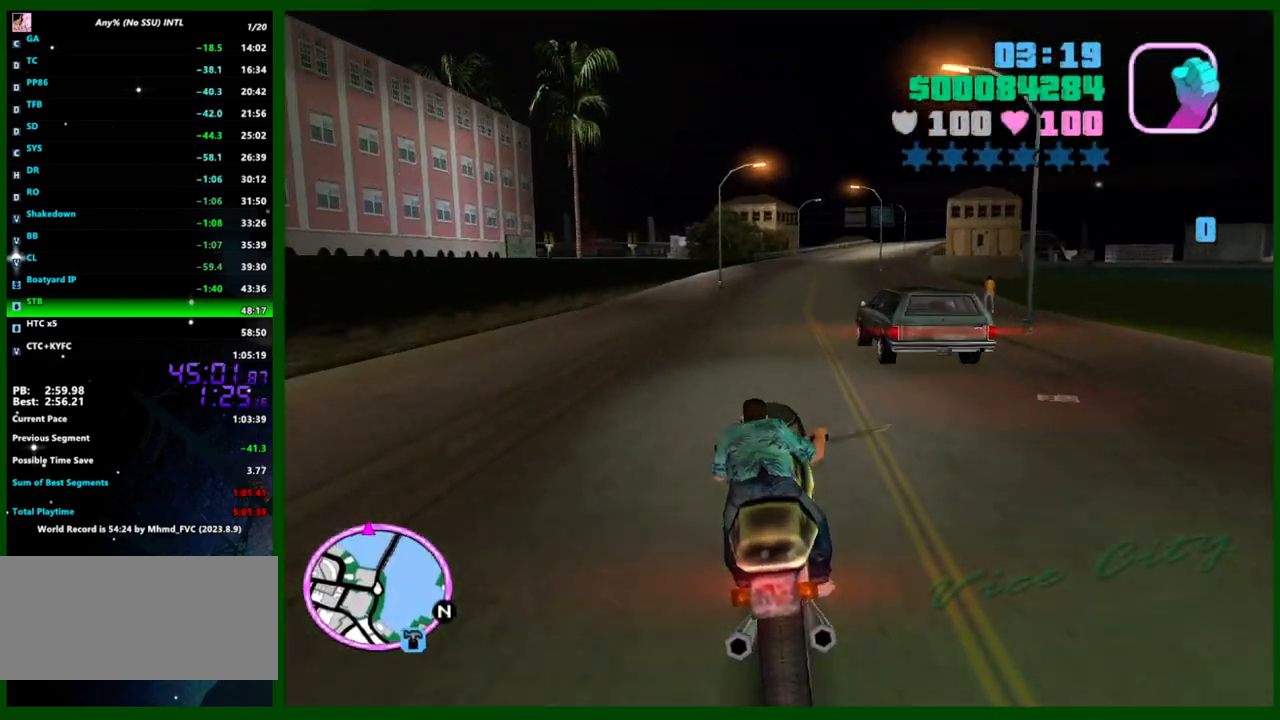
{"keys": ["d", "w"], "mouse": [], "events": [[17, "mouse_right", "down"], [117, "mouse_right", "up"], [200, "mouse_right", "down"], [250, "d", "down"], [300, "mouse_right", "up"], [383, "mouse_right", "down"], [483, "mouse_right", "up"]]}
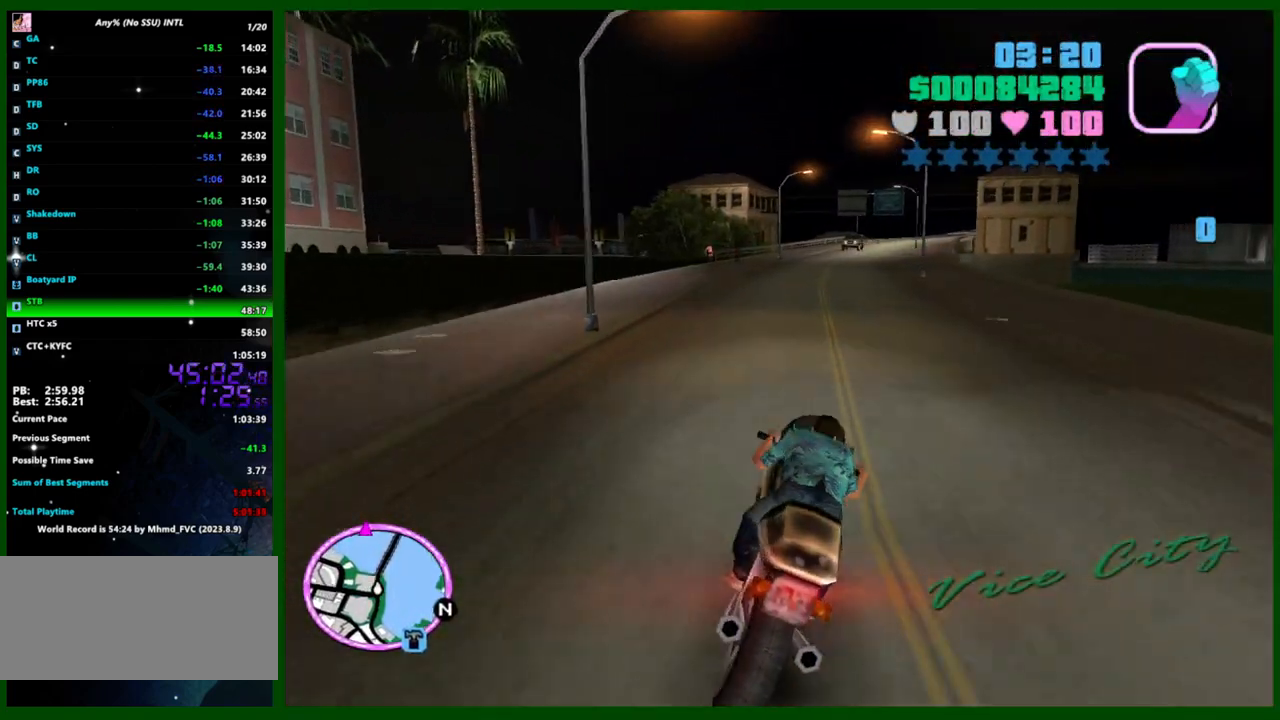
{"keys": ["w"], "mouse": ["right"], "events": [[83, "mouse_right", "down"], [217, "mouse_right", "up"], [267, "mouse_right", "down"], [400, "d", "up"], [400, "mouse_right", "up"], [500, "mouse_right", "down"]]}
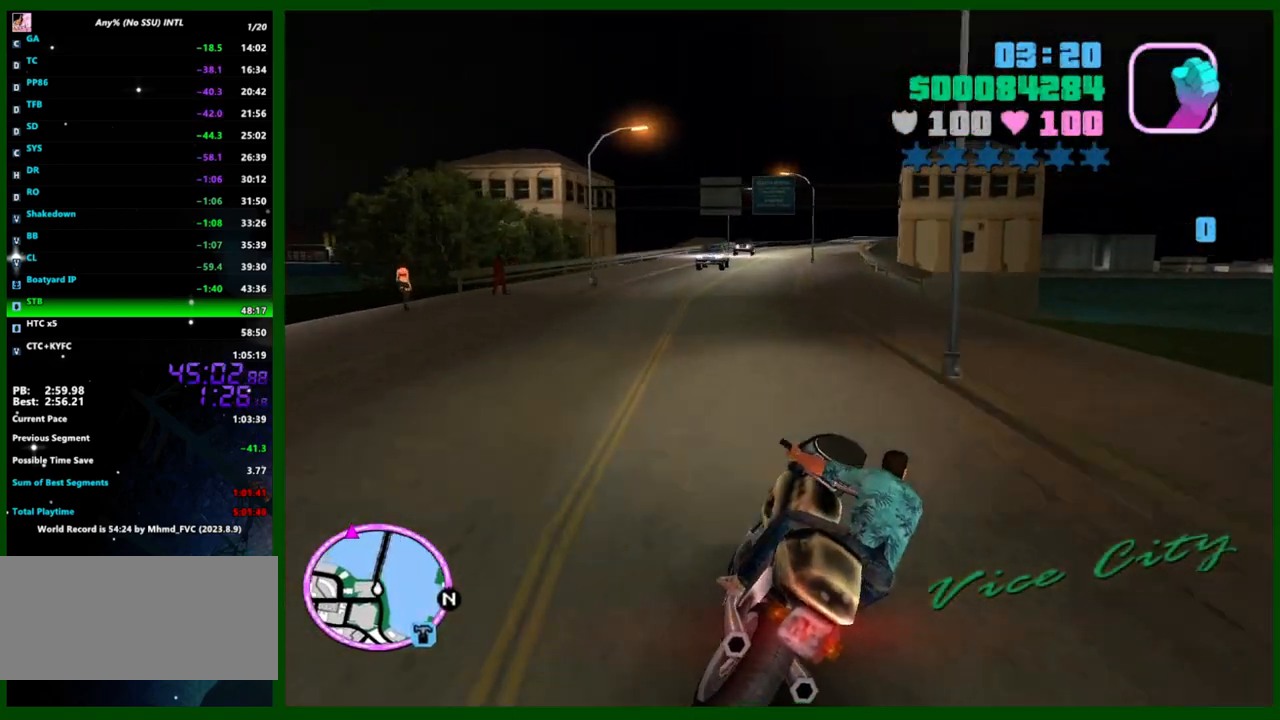
{"keys": ["w"], "mouse": [], "events": [[83, "mouse_right", "up"], [183, "mouse_right", "down"], [283, "mouse_right", "up"], [367, "mouse_right", "down"], [467, "mouse_right", "up"]]}
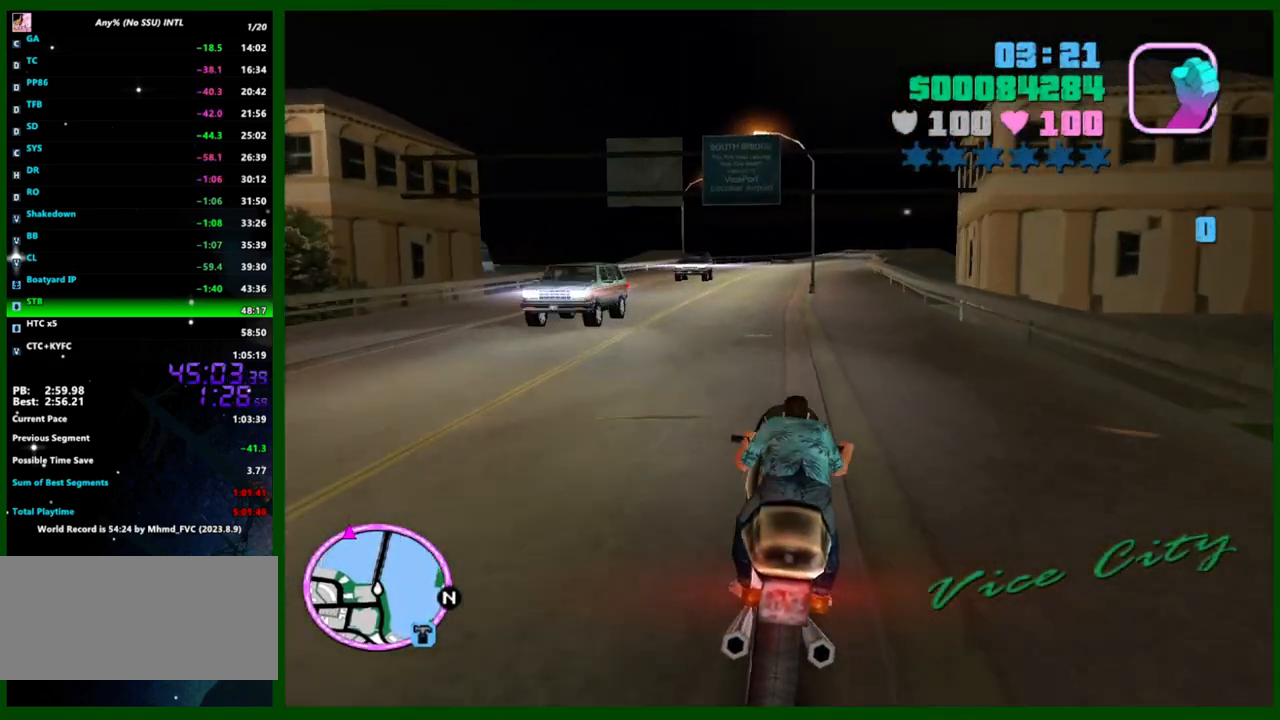
{"keys": ["ctrl", "d", "w"], "mouse": ["right"], "events": [[67, "mouse_right", "down"], [200, "mouse_right", "up"], [250, "mouse_right", "down"], [333, "d", "down"], [383, "ctrl", "down"], [383, "mouse_right", "up"], [483, "mouse_right", "down"]]}
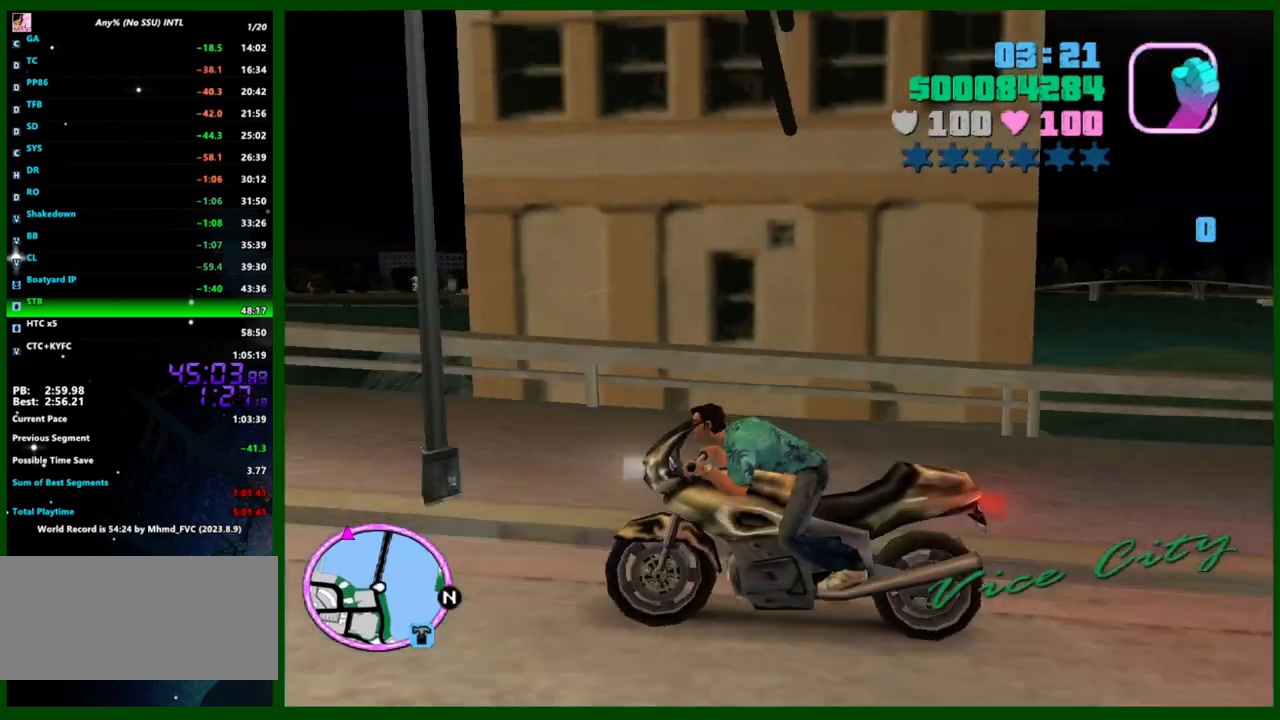
{"keys": ["ctrl", "w"], "mouse": [], "events": [[67, "mouse_right", "up"], [167, "mouse_right", "down"], [317, "d", "up"], [317, "mouse_right", "up"], [350, "mouse_right", "down"], [500, "mouse_right", "up"]]}
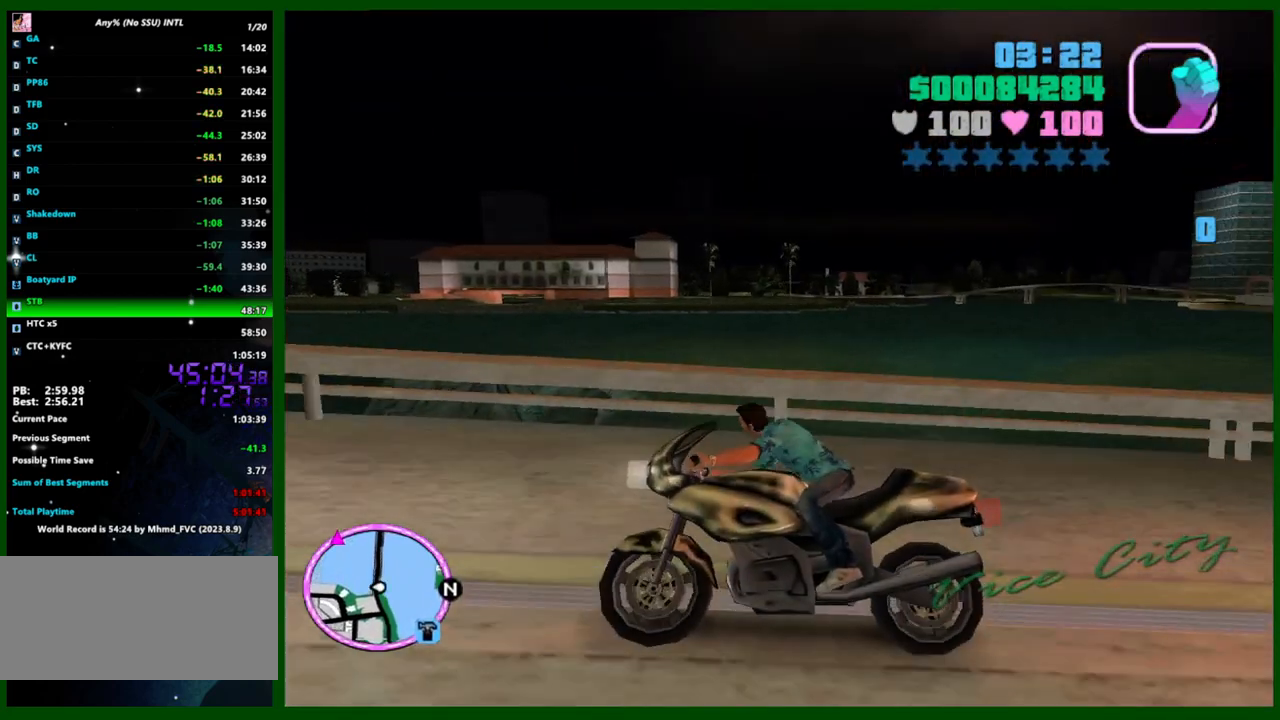
{"keys": ["ctrl", "w"], "mouse": ["right"], "events": [[50, "mouse_right", "down"], [183, "mouse_right", "up"], [233, "mouse_right", "down"], [283, "d", "down"], [367, "mouse_right", "up"], [417, "d", "up"], [467, "mouse_right", "down"]]}
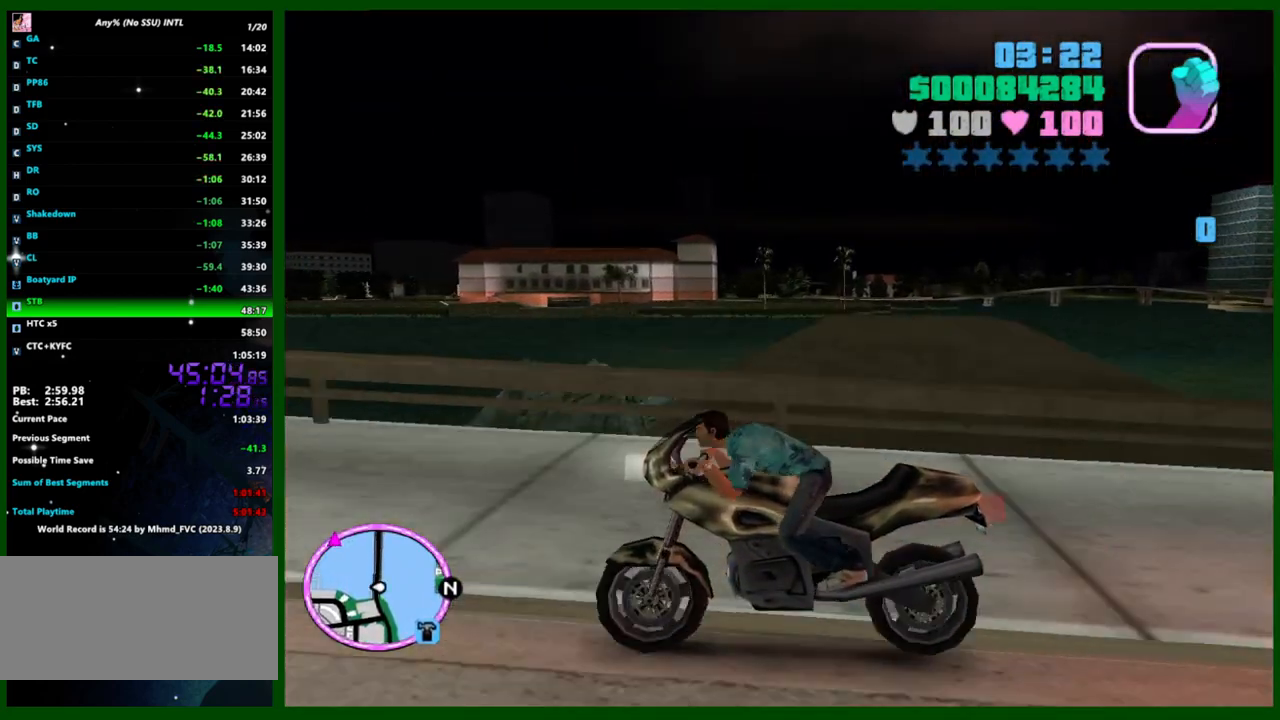
{"keys": ["ctrl", "d", "w"], "mouse": [], "events": [[67, "mouse_right", "up"], [150, "mouse_right", "down"], [250, "mouse_right", "up"], [350, "d", "down"]]}
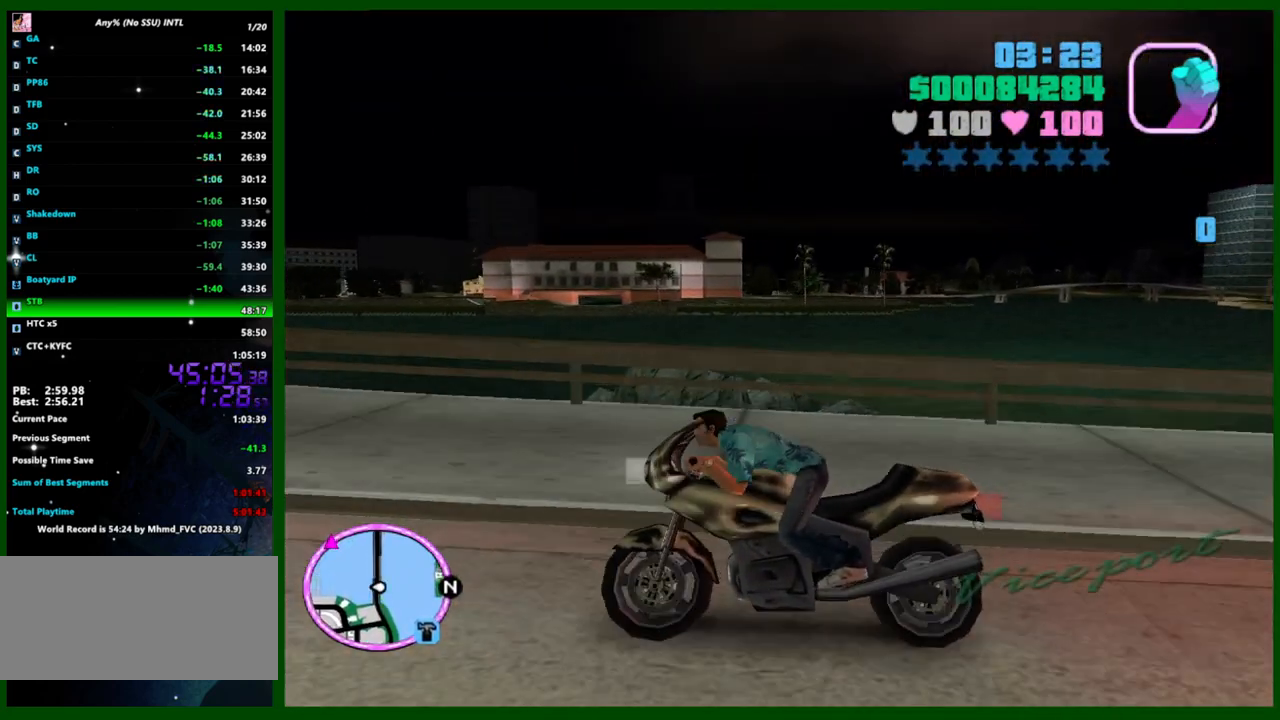
{"keys": ["ctrl", "w"], "mouse": [], "events": [[33, "mouse_right", "down"], [117, "mouse_right", "up"], [167, "d", "up"], [217, "mouse_right", "down"], [317, "mouse_right", "up"], [400, "mouse_right", "down"], [500, "mouse_right", "up"]]}
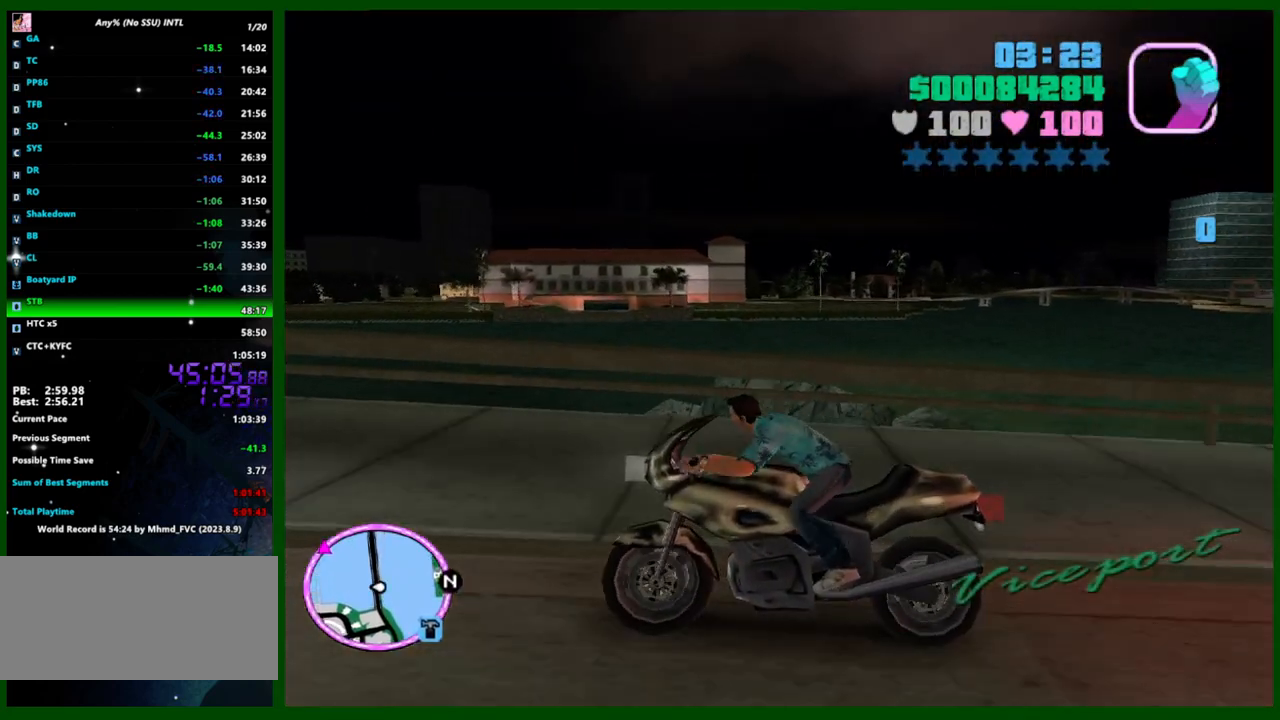
{"keys": ["ctrl", "w"], "mouse": ["right"], "events": [[100, "mouse_right", "down"], [183, "a", "down"], [183, "mouse_right", "up"], [233, "a", "up"], [283, "mouse_right", "down"], [317, "mouse_right", "up"], [467, "mouse_right", "down"]]}
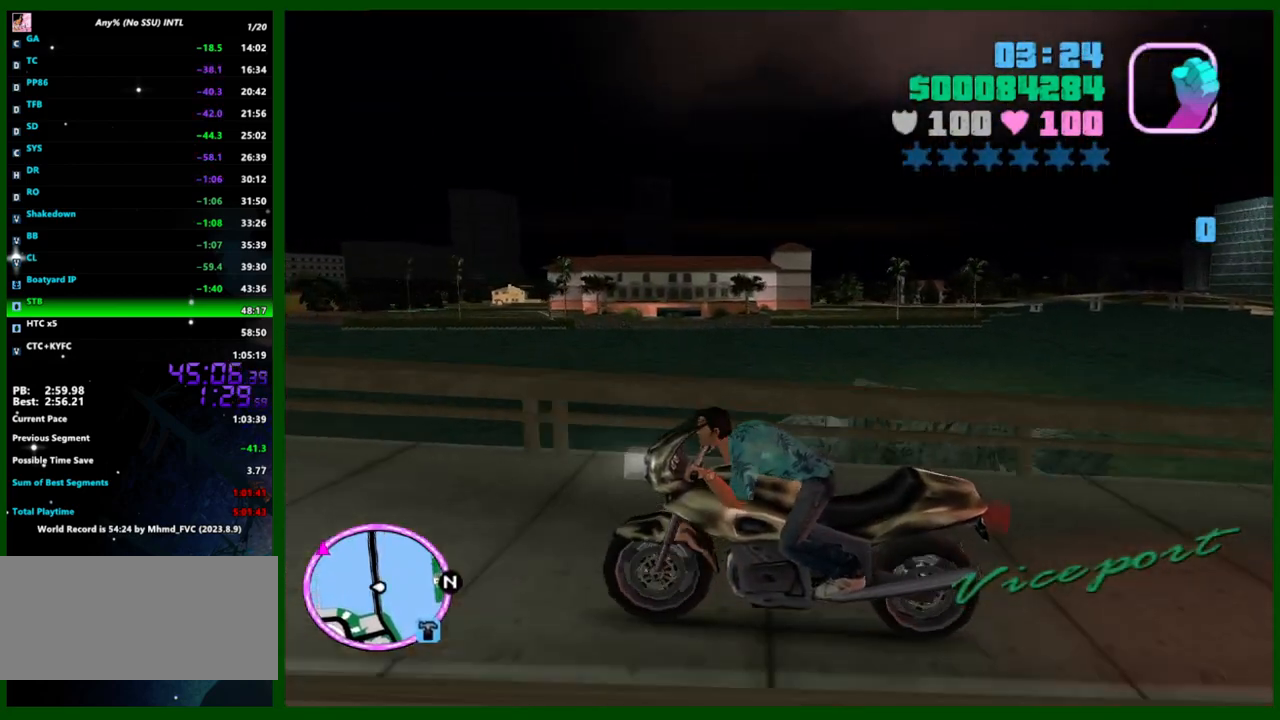
{"keys": ["ctrl", "w"], "mouse": [], "events": [[17, "a", "down"], [67, "mouse_right", "up"], [150, "mouse_right", "down"], [200, "a", "up"], [250, "mouse_right", "up"], [300, "a", "down"], [350, "mouse_right", "down"], [383, "a", "up"], [433, "mouse_right", "up"]]}
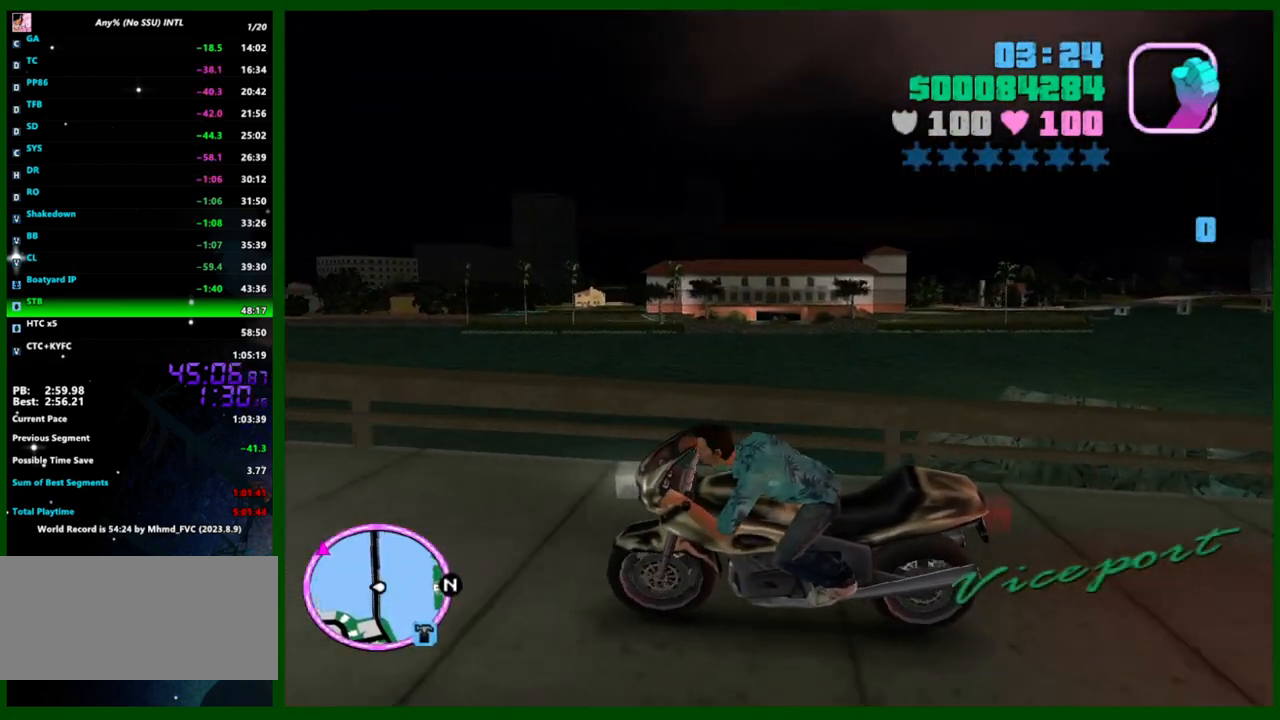
{"keys": ["ctrl", "w"], "mouse": [], "events": [[33, "mouse_right", "down"], [117, "mouse_right", "up"], [217, "mouse_right", "down"], [317, "a", "down"], [317, "mouse_right", "up"], [400, "mouse_right", "down"], [450, "a", "up"], [500, "mouse_right", "up"]]}
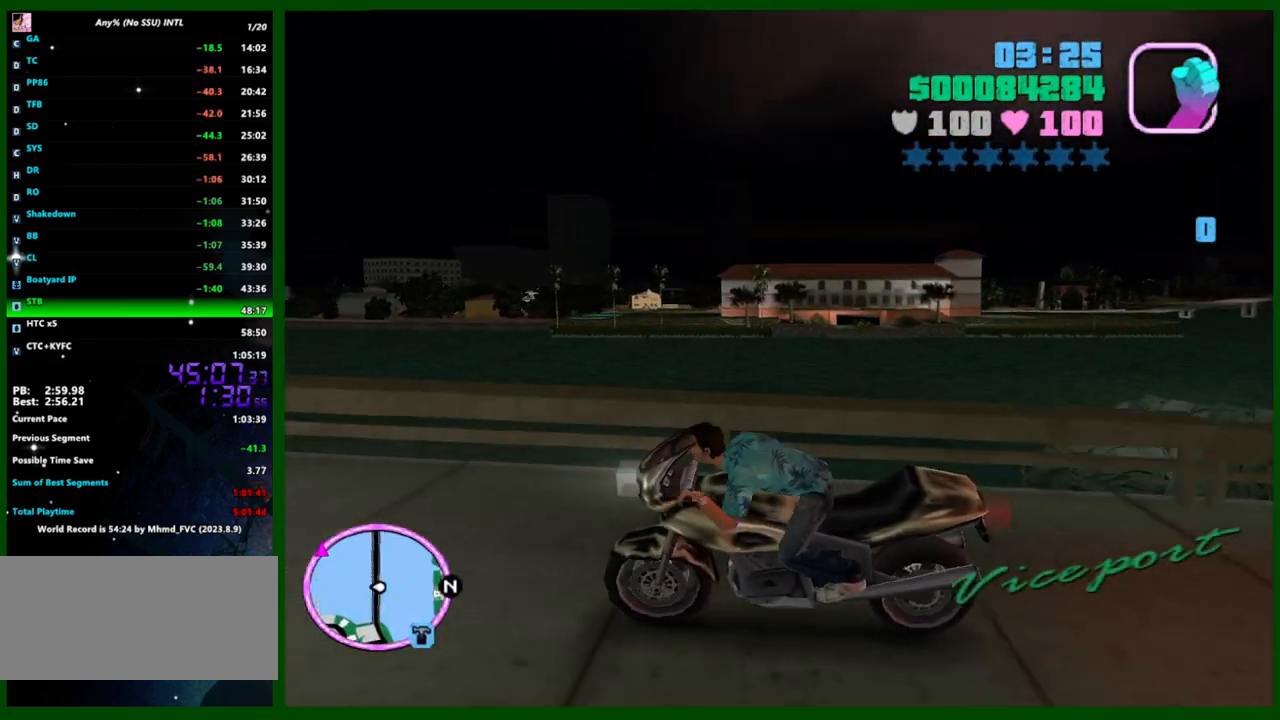
{"keys": ["a", "ctrl", "w"], "mouse": ["right"], "events": [[100, "mouse_right", "down"], [183, "mouse_right", "up"], [283, "mouse_right", "down"], [383, "mouse_right", "up"], [417, "a", "down"], [467, "mouse_right", "down"]]}
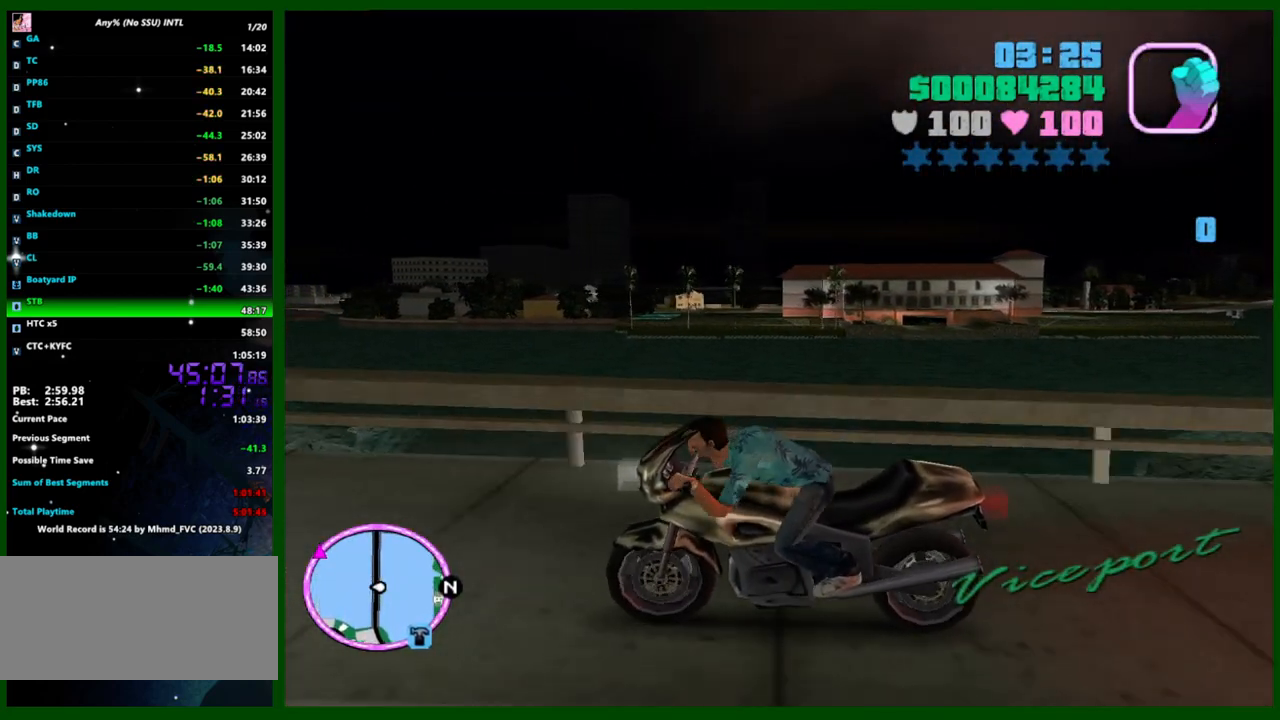
{"keys": ["ctrl", "w"], "mouse": [], "events": [[67, "a", "up"], [100, "mouse_right", "up"], [150, "mouse_right", "down"], [300, "mouse_right", "up"], [383, "mouse_right", "down"], [483, "mouse_right", "up"]]}
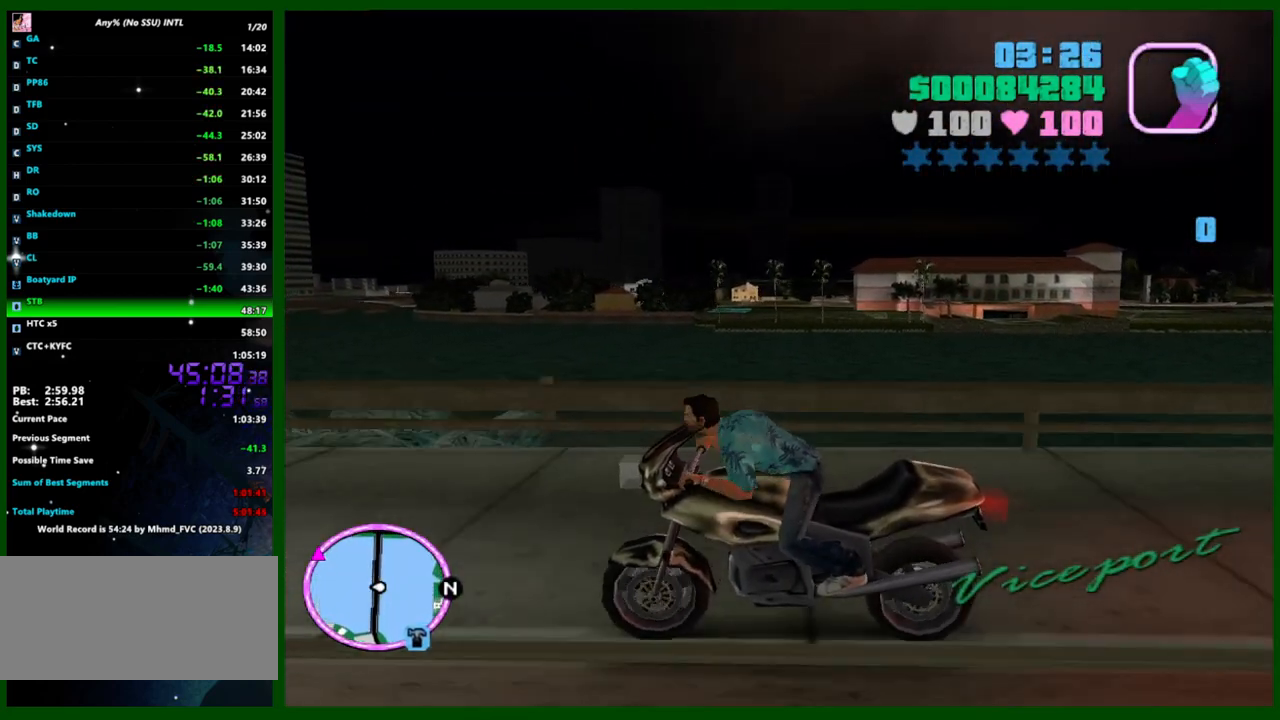
{"keys": ["ctrl", "w"], "mouse": ["right"], "events": [[83, "mouse_right", "down"], [167, "mouse_right", "up"], [267, "mouse_right", "down"], [317, "a", "down"], [350, "mouse_right", "up"], [400, "a", "up"], [450, "mouse_right", "down"]]}
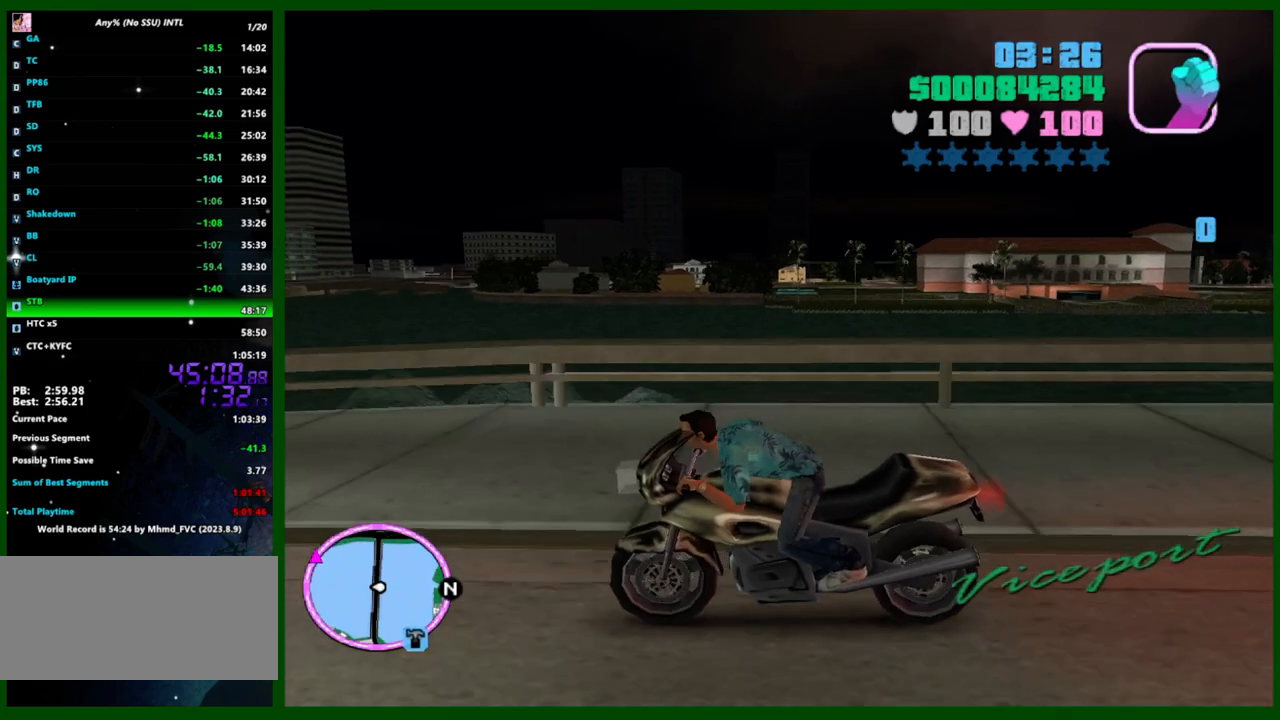
{"keys": ["a", "ctrl", "w"], "mouse": [], "events": [[100, "mouse_right", "up"], [133, "mouse_right", "down"], [183, "d", "down"], [283, "mouse_right", "up"], [333, "d", "up"], [333, "mouse_right", "down"], [467, "a", "down"], [467, "mouse_right", "up"]]}